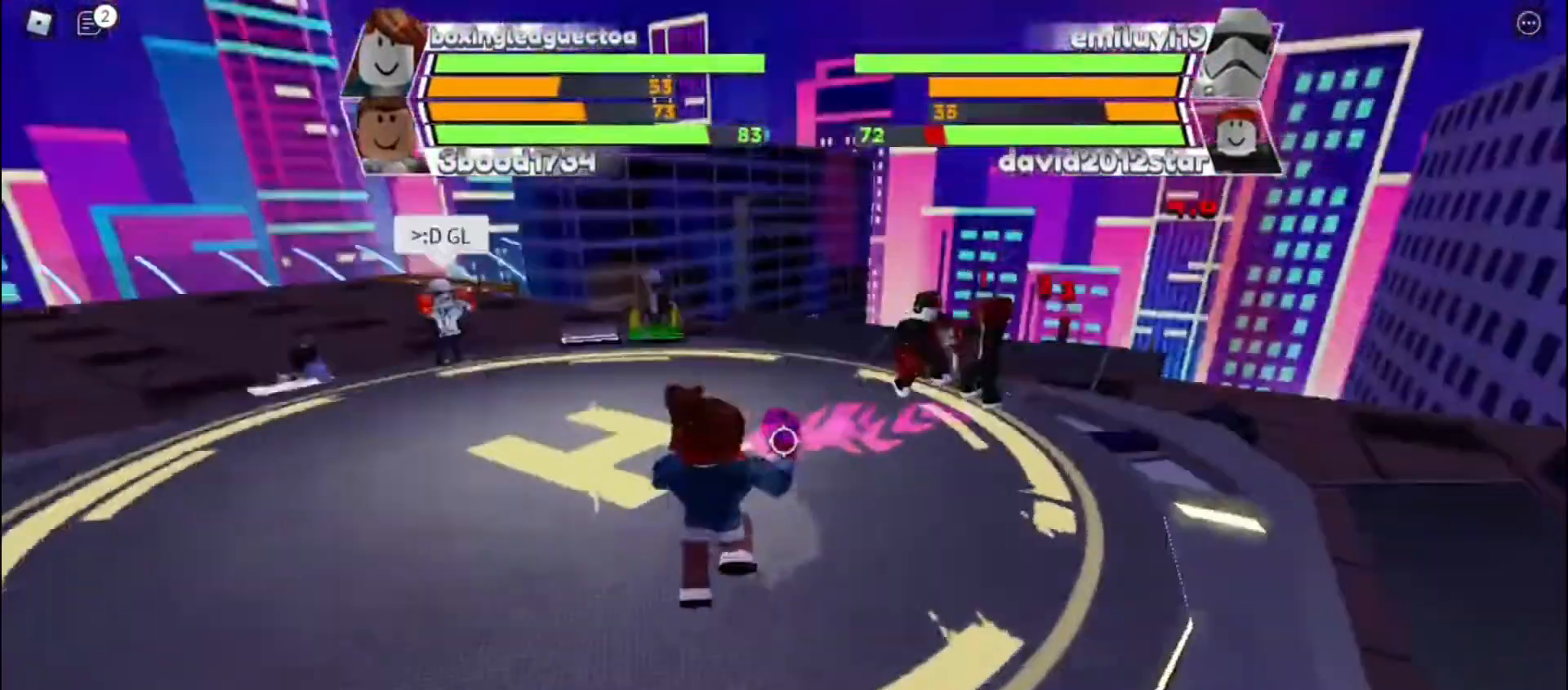
Gameplay with keyboard; each line is a JSON object with the keys held at the frame after it. "events" lists presses ("down") and releases ("up") of "c", "e", "f", "q", "r", "space" and "x" between this image and that frame as [ms after this image, input, new state], when the widget could be followed in between. No other keys are recorded. Mouse input is not recorded. Not read: other_keys.
{"keys": [], "events": []}
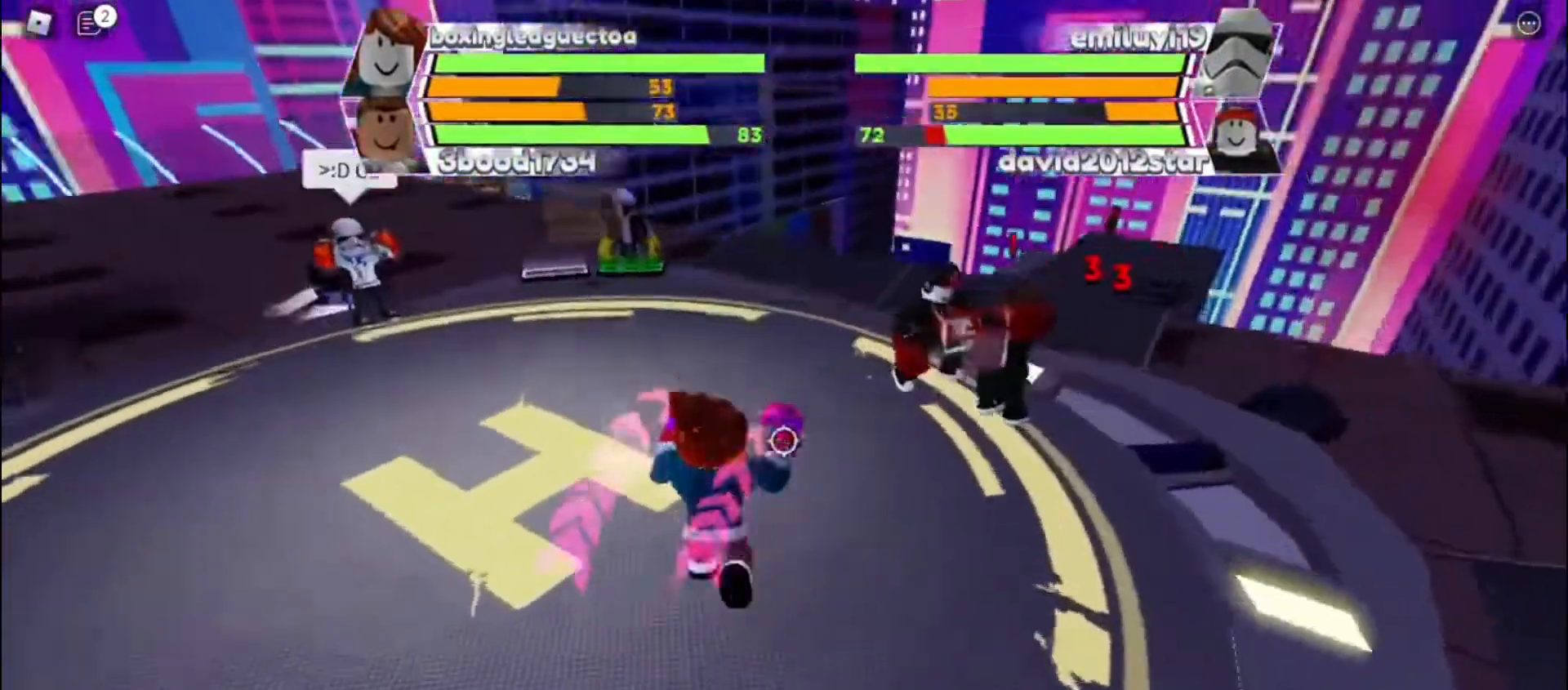
{"keys": ["space"], "events": [[367, "space", "down"]]}
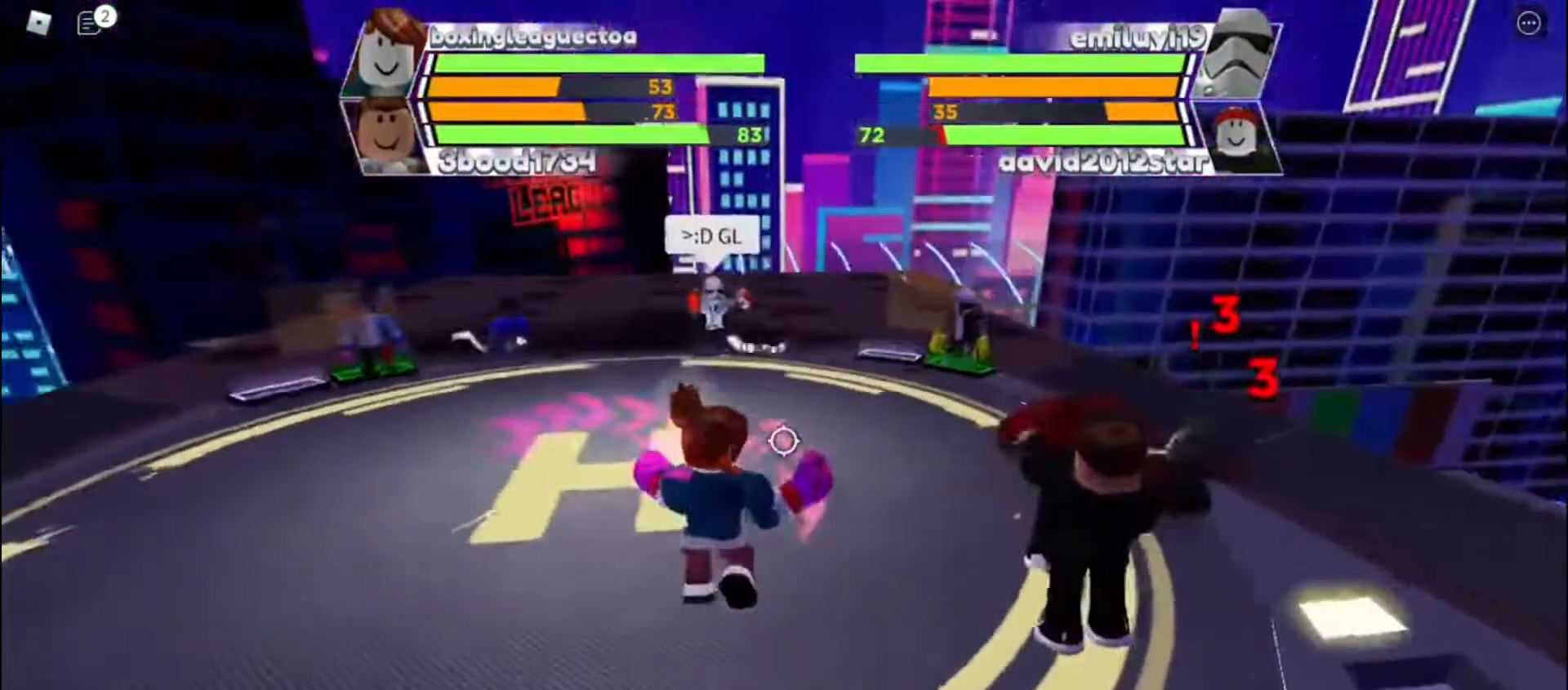
{"keys": ["space"], "events": []}
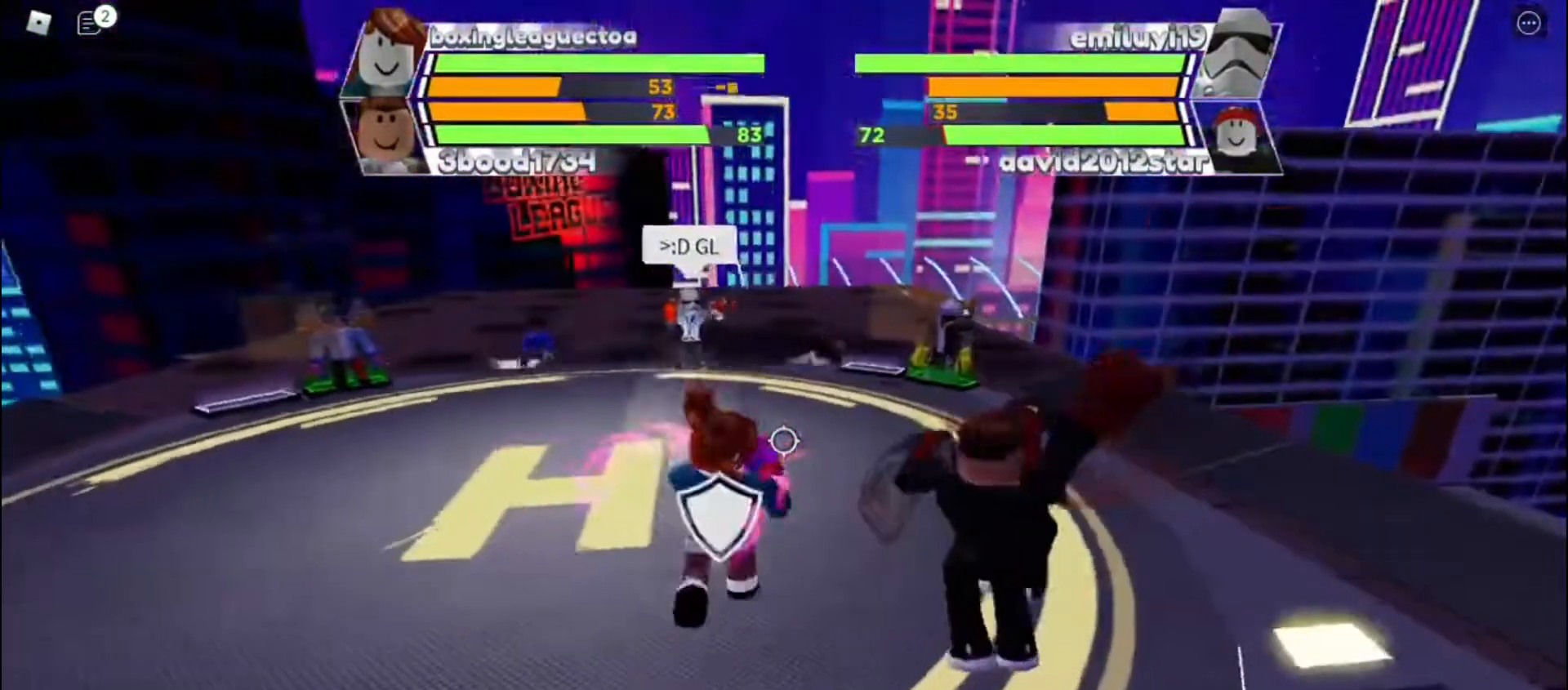
{"keys": [], "events": [[467, "space", "up"]]}
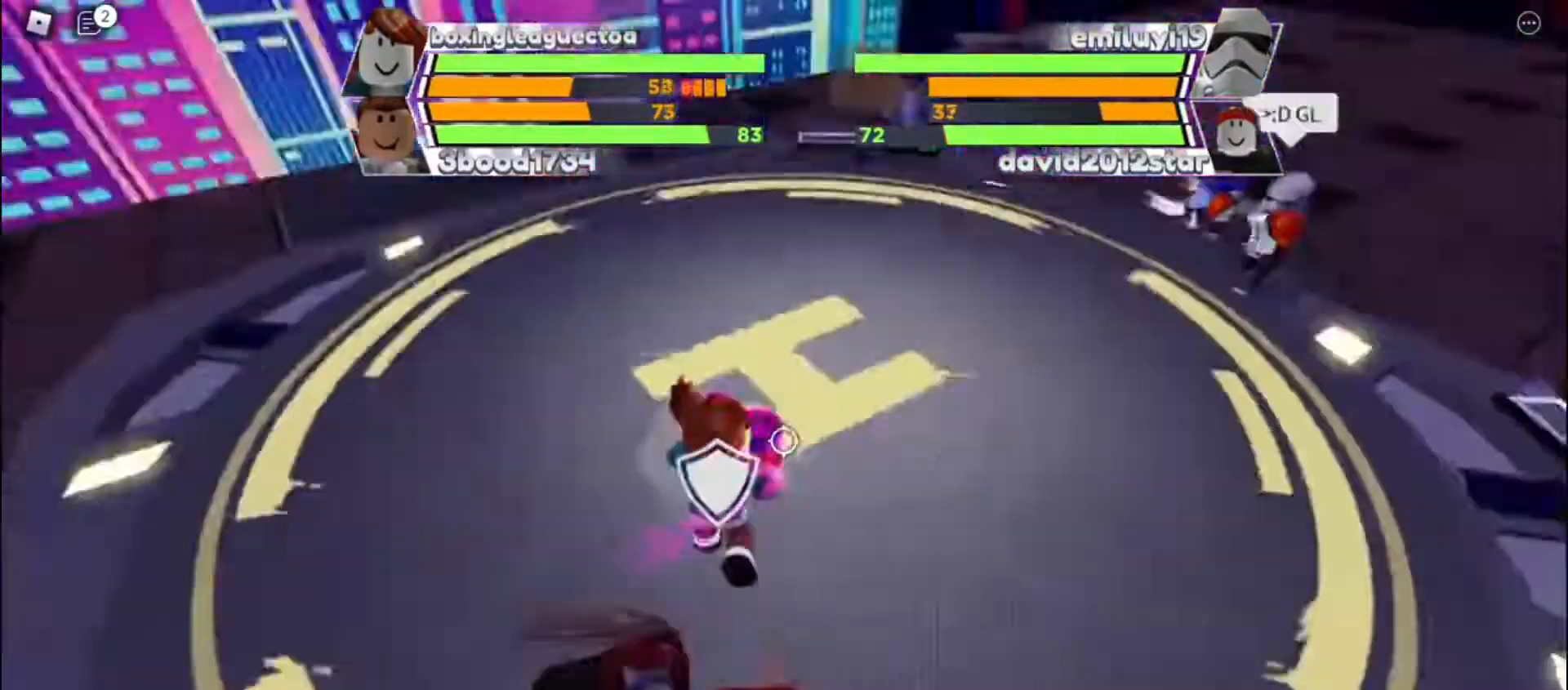
{"keys": [], "events": []}
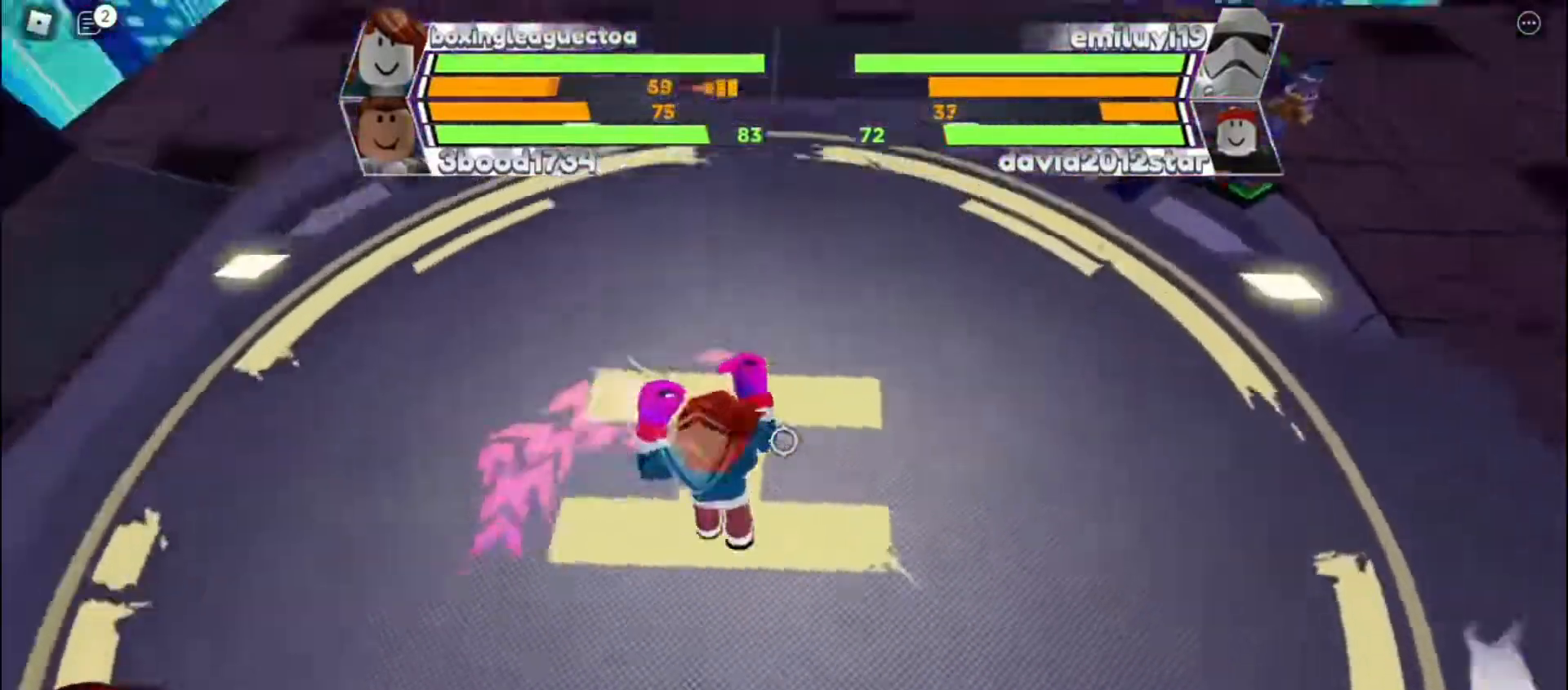
{"keys": [], "events": []}
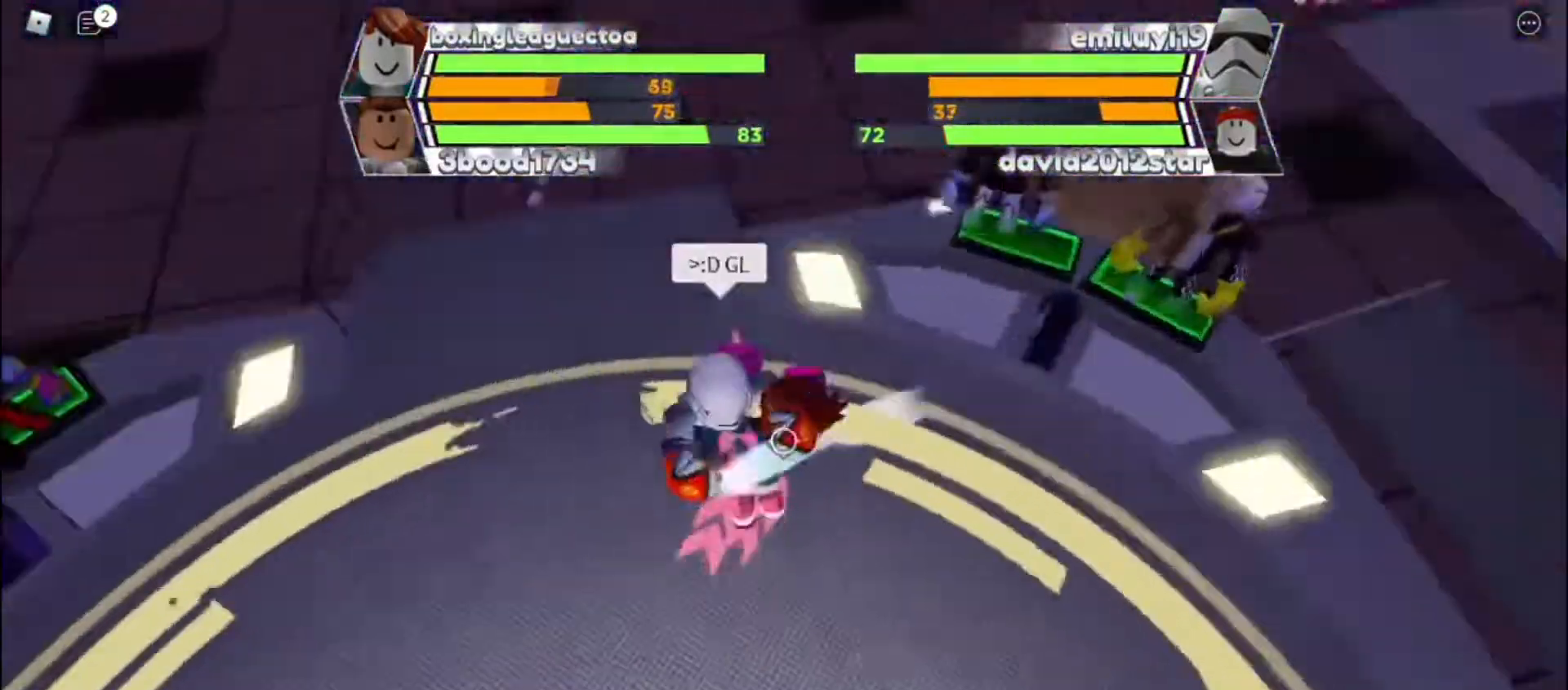
{"keys": [], "events": []}
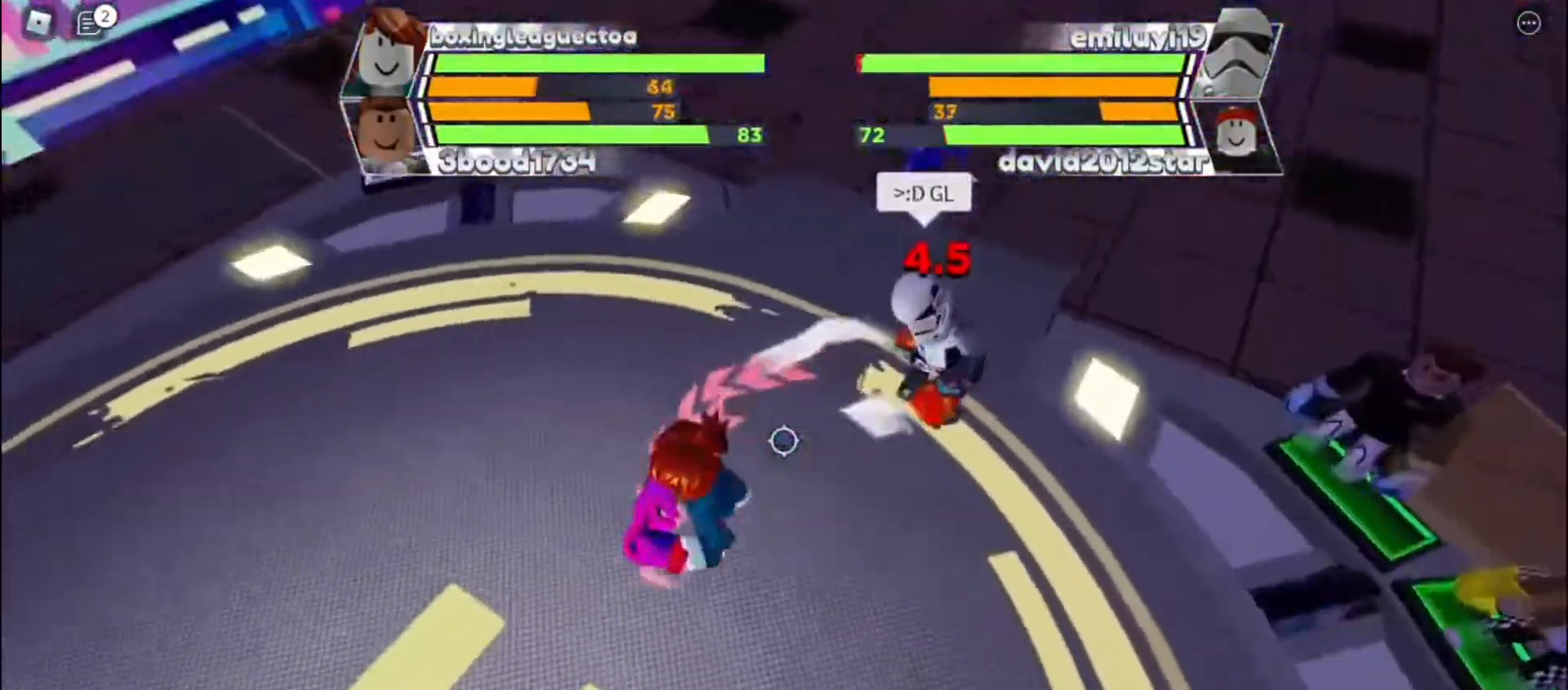
{"keys": [], "events": []}
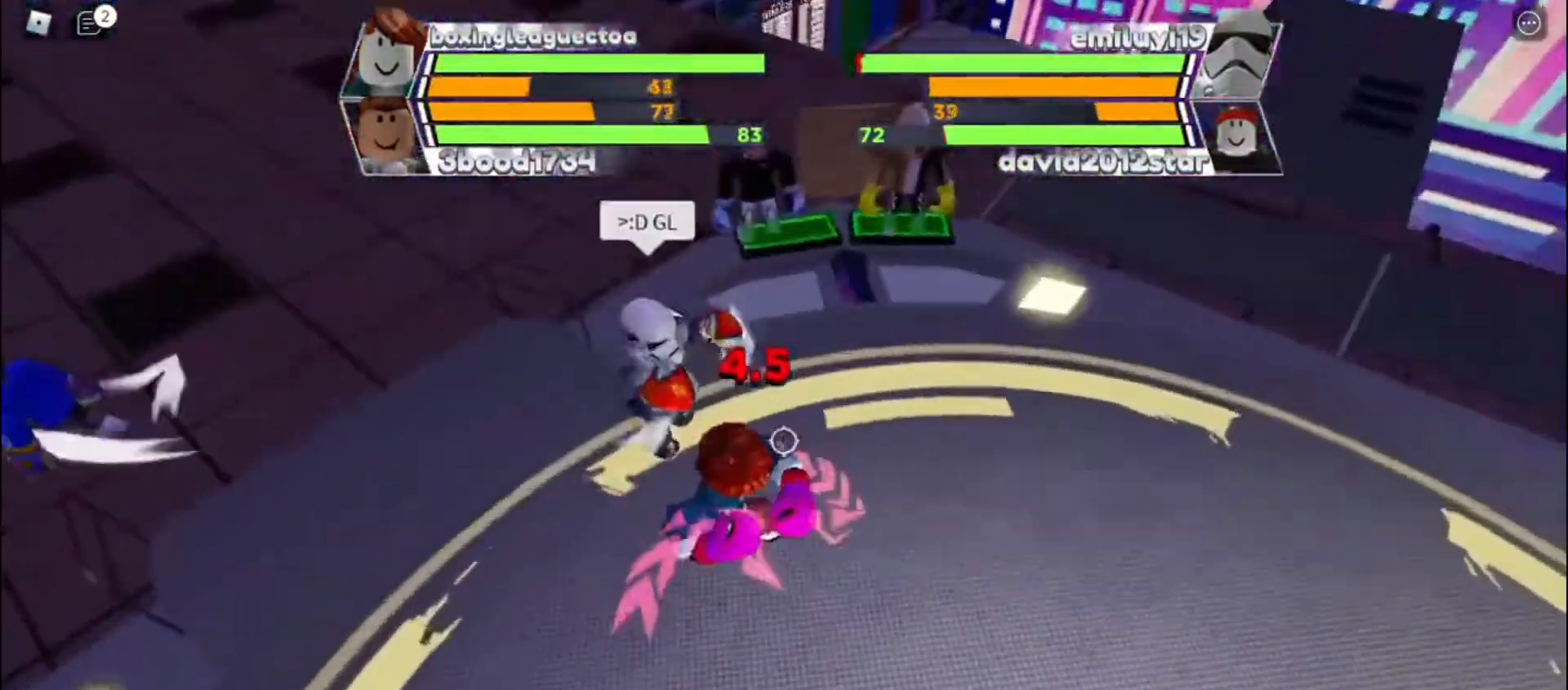
{"keys": [], "events": []}
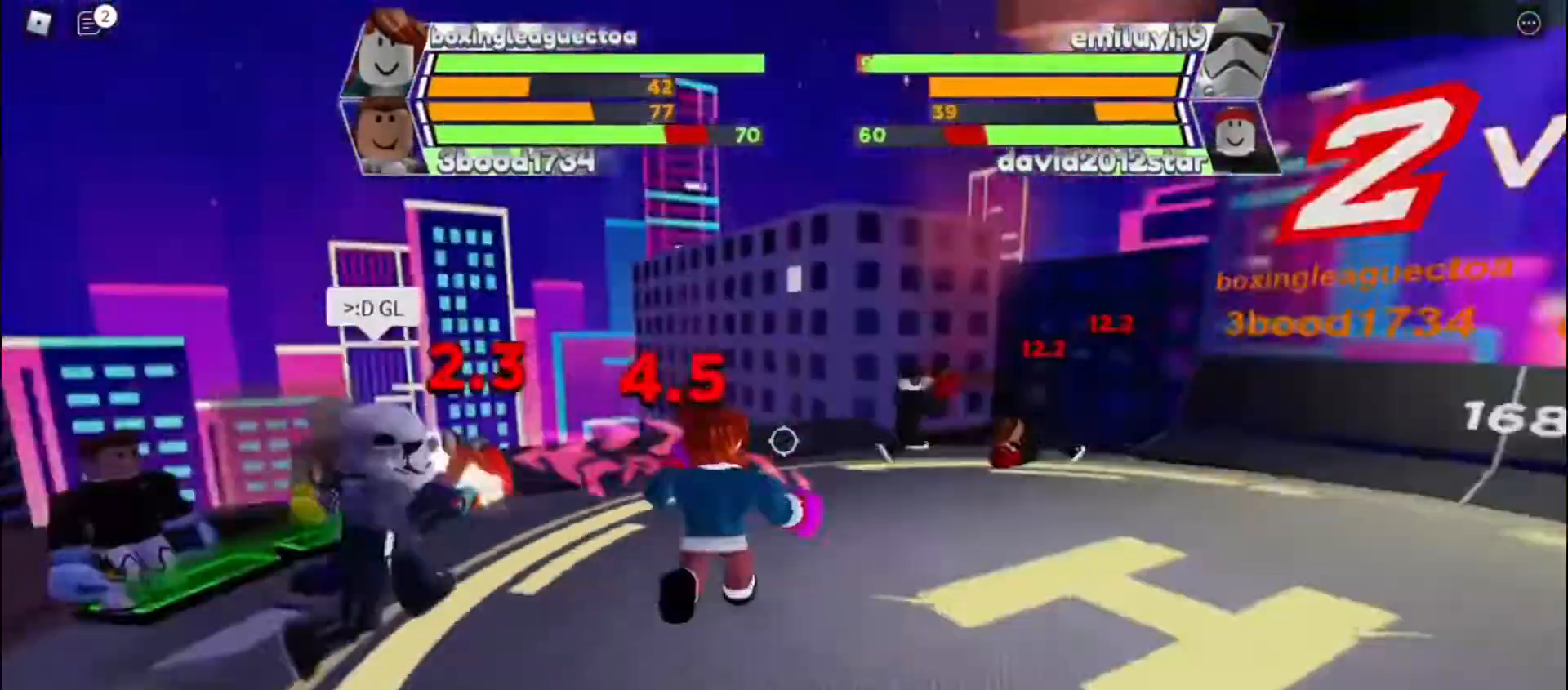
{"keys": [], "events": []}
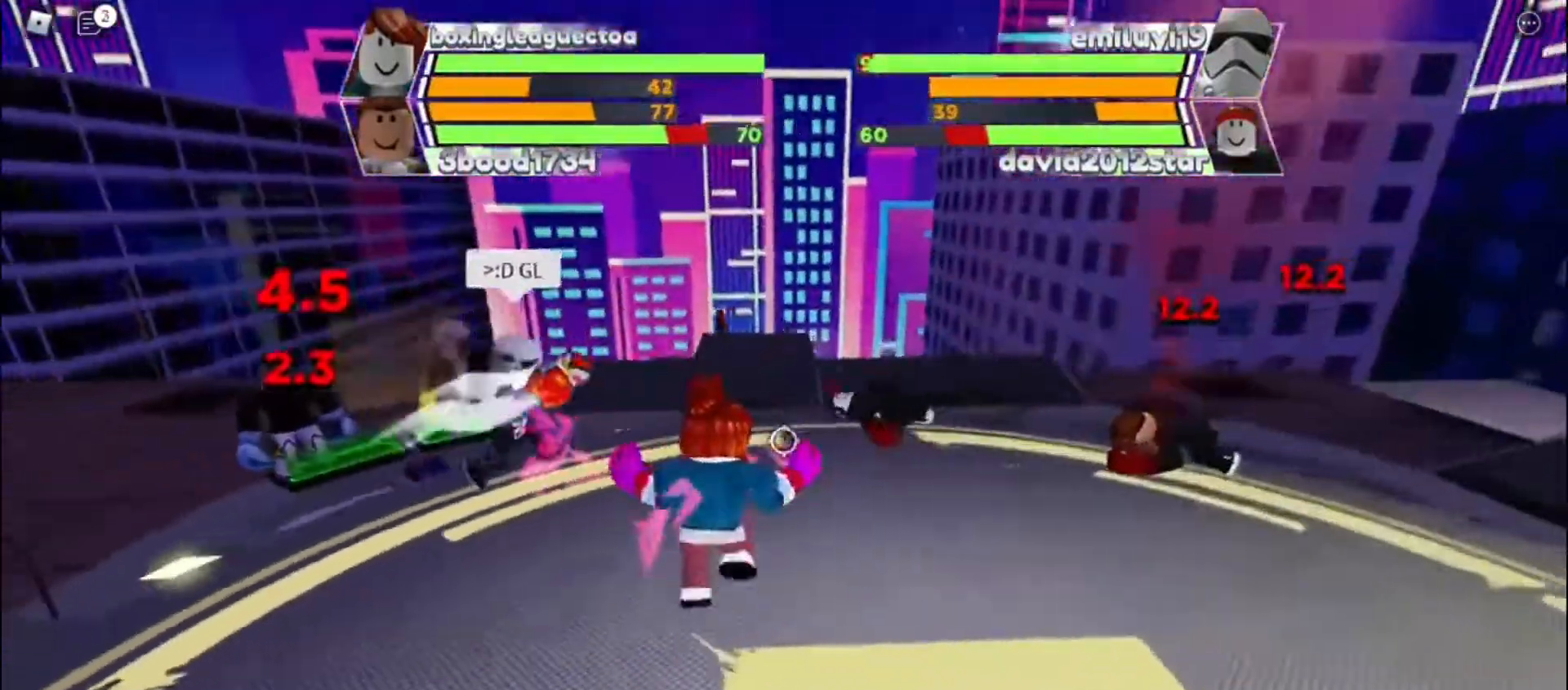
{"keys": [], "events": []}
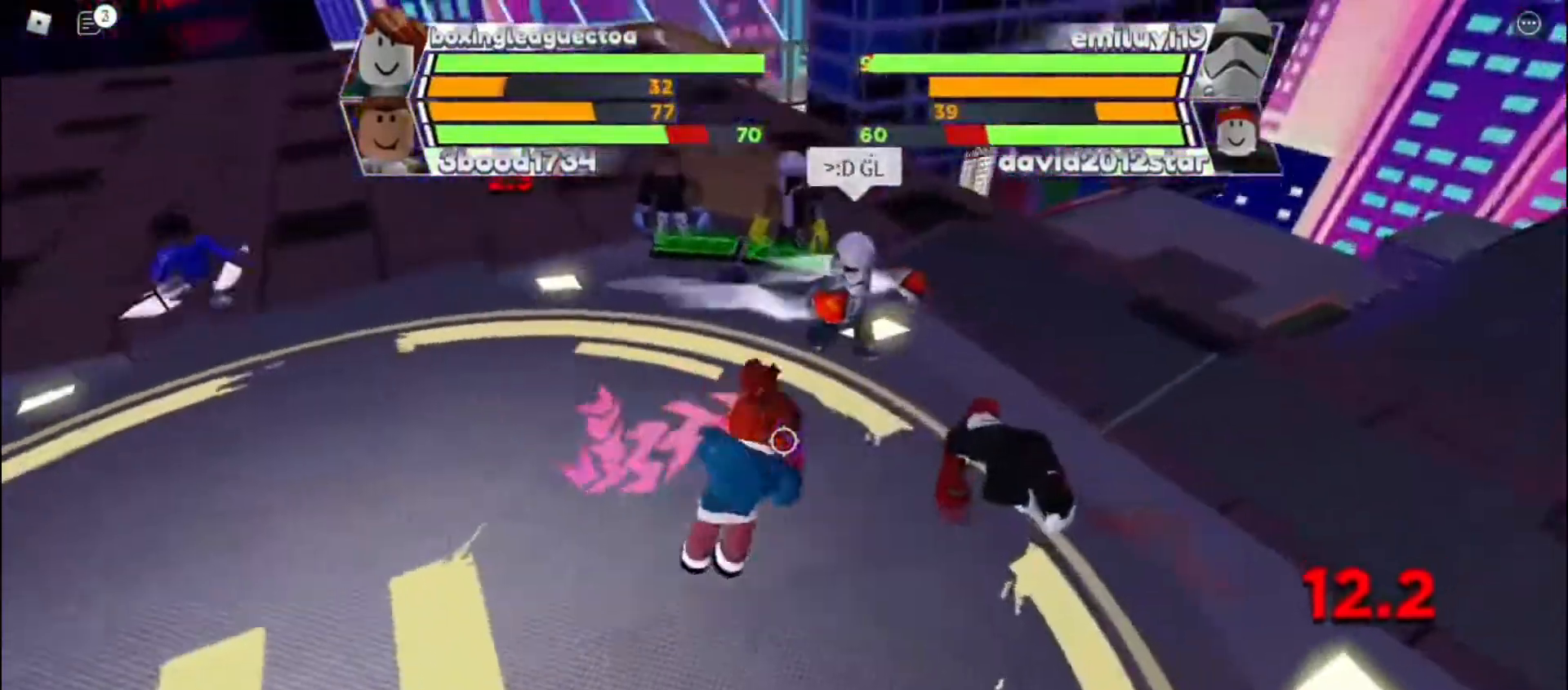
{"keys": [], "events": []}
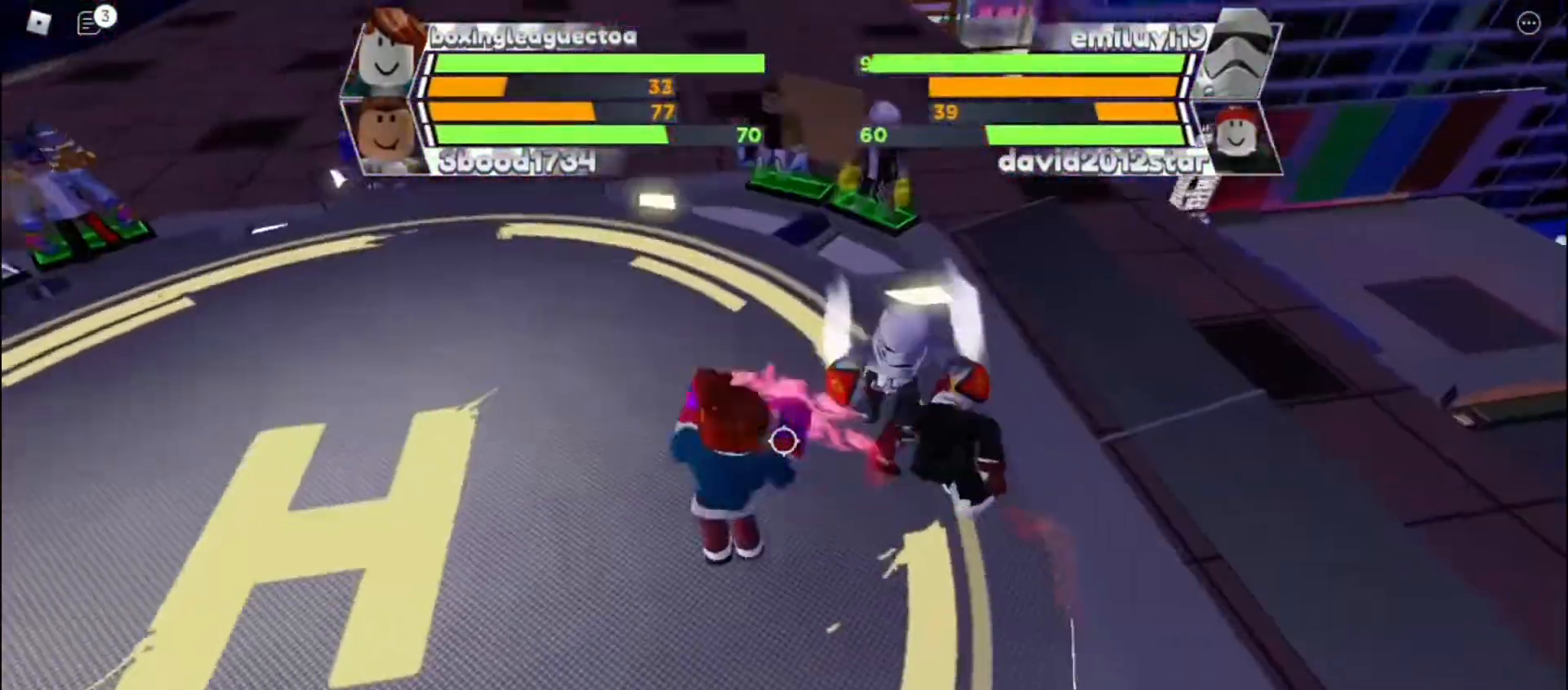
{"keys": ["c"], "events": [[433, "c", "down"]]}
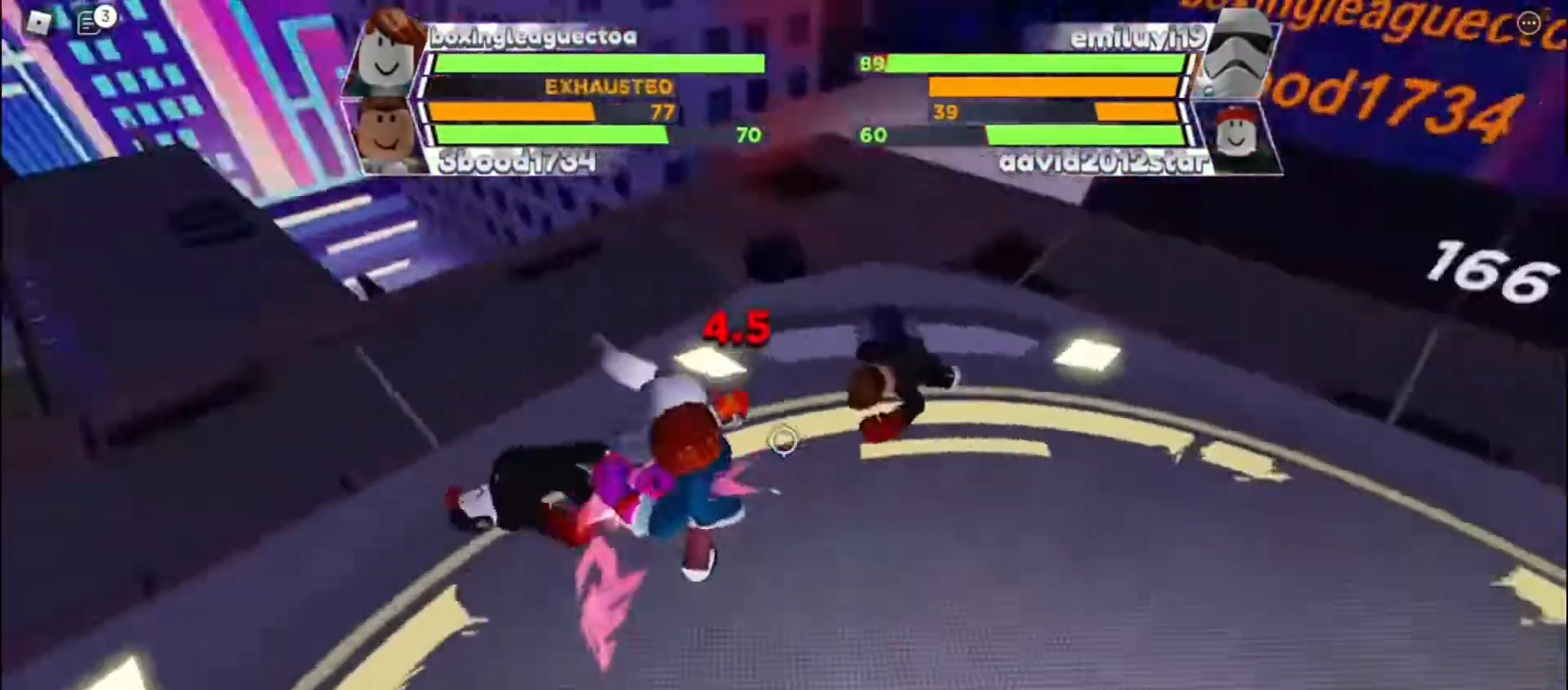
{"keys": [], "events": [[133, "c", "up"]]}
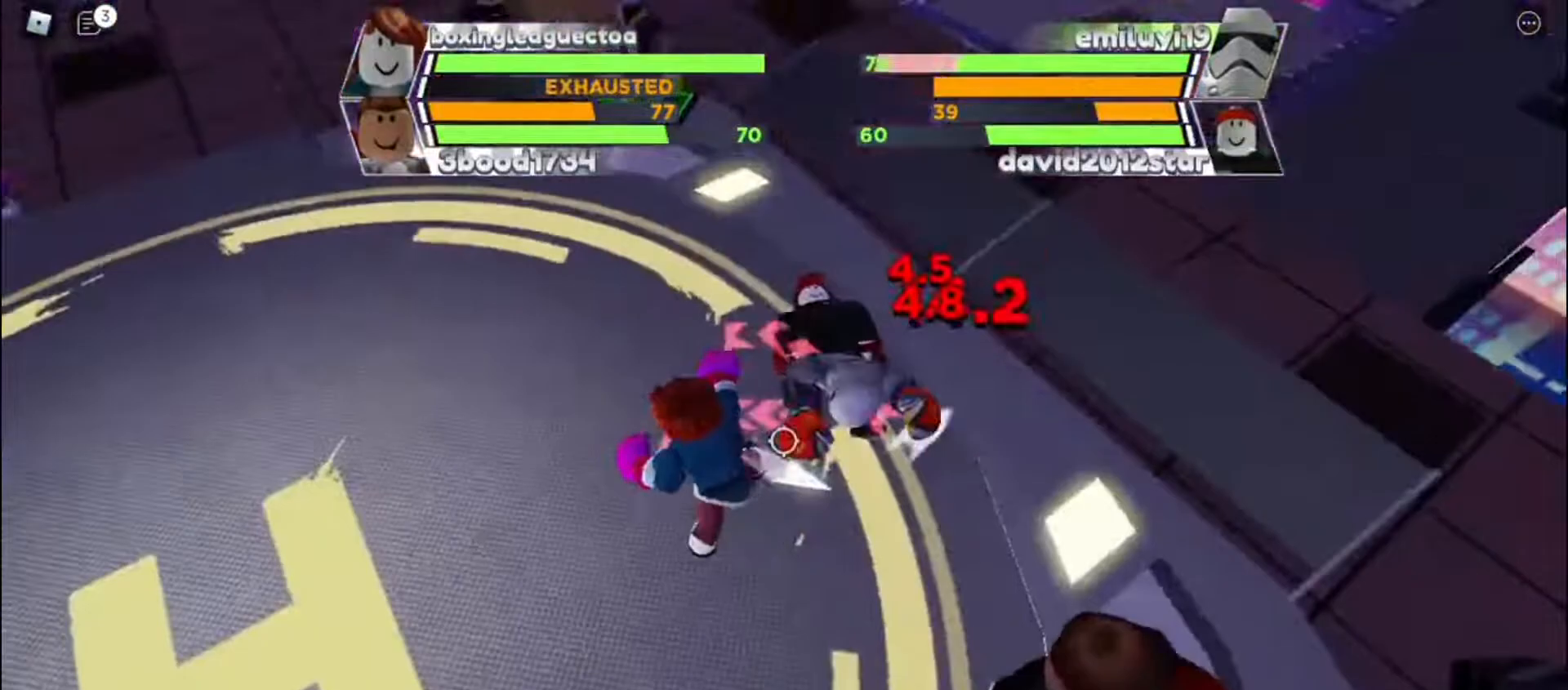
{"keys": [], "events": []}
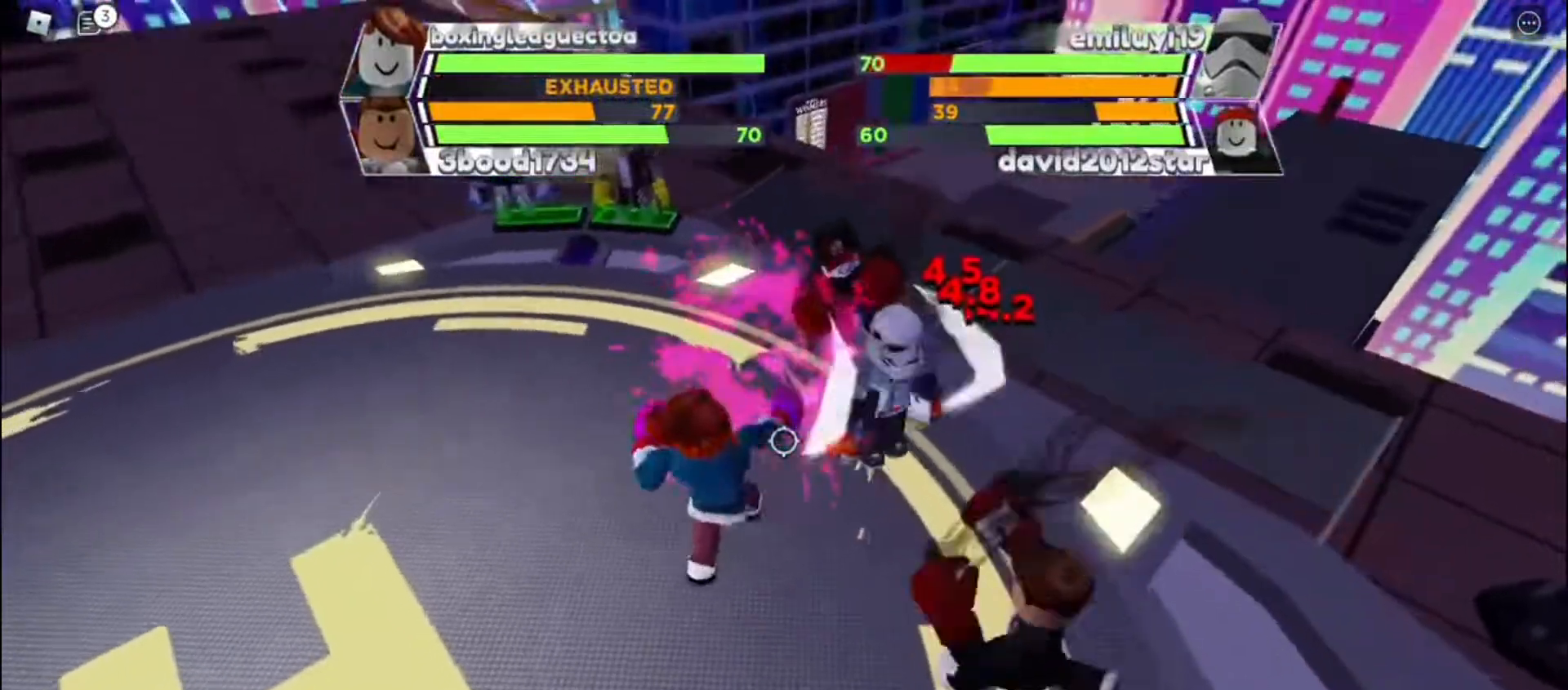
{"keys": [], "events": []}
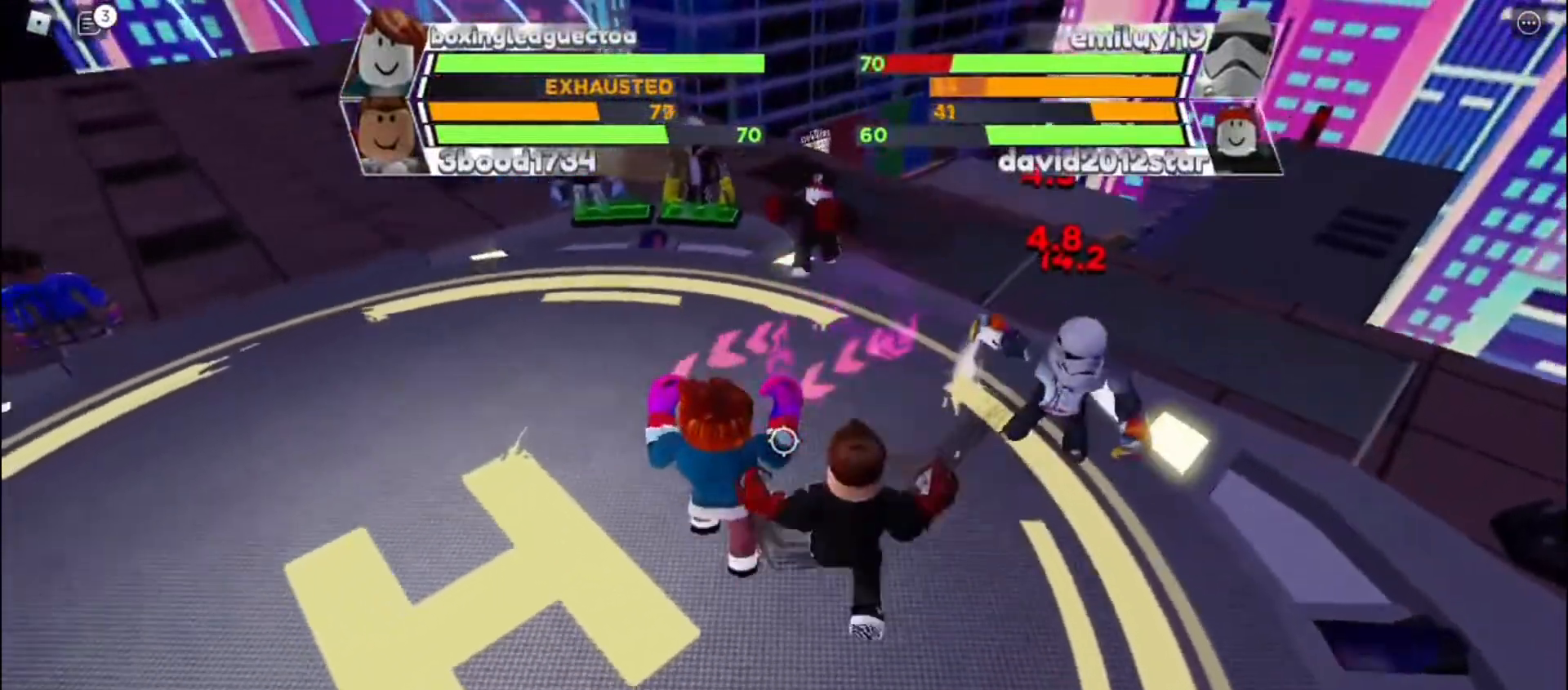
{"keys": [], "events": []}
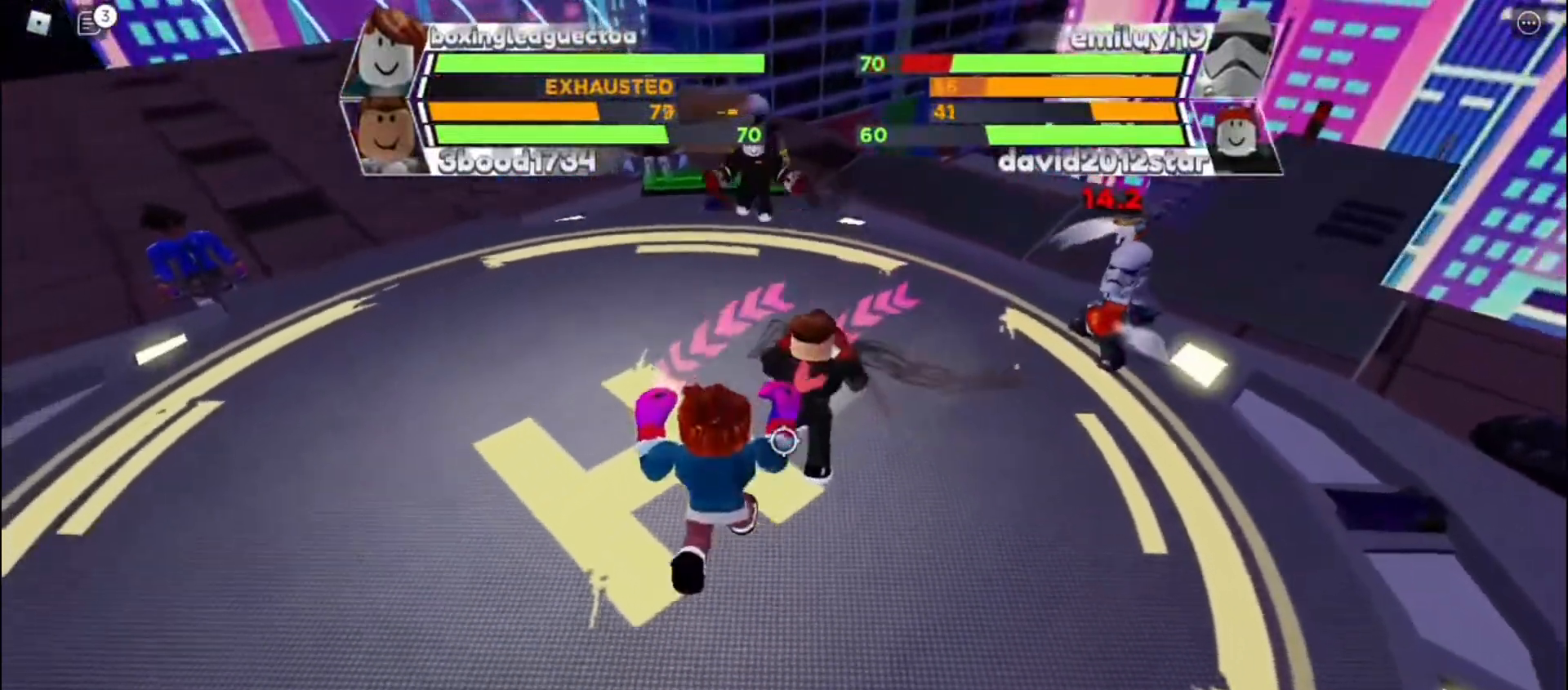
{"keys": ["space"], "events": [[333, "space", "down"]]}
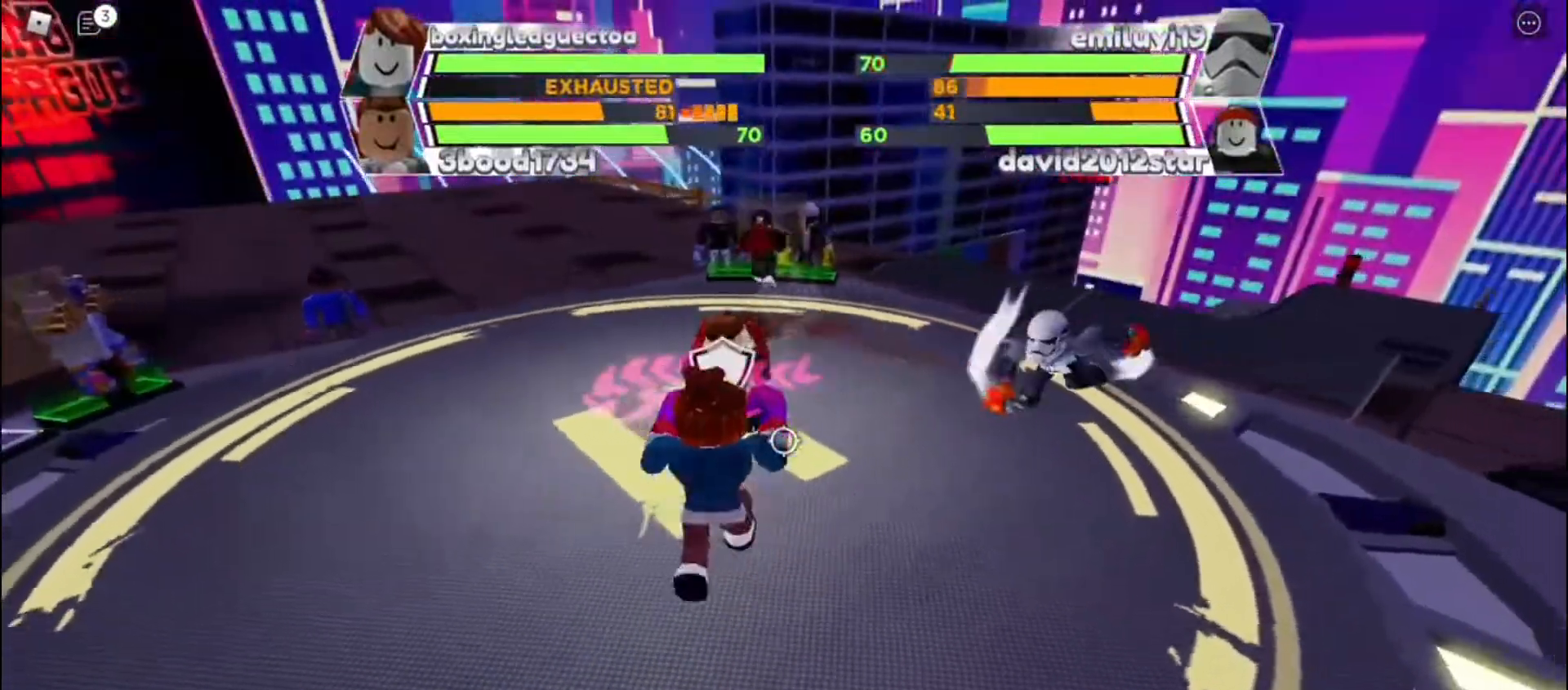
{"keys": ["space"], "events": []}
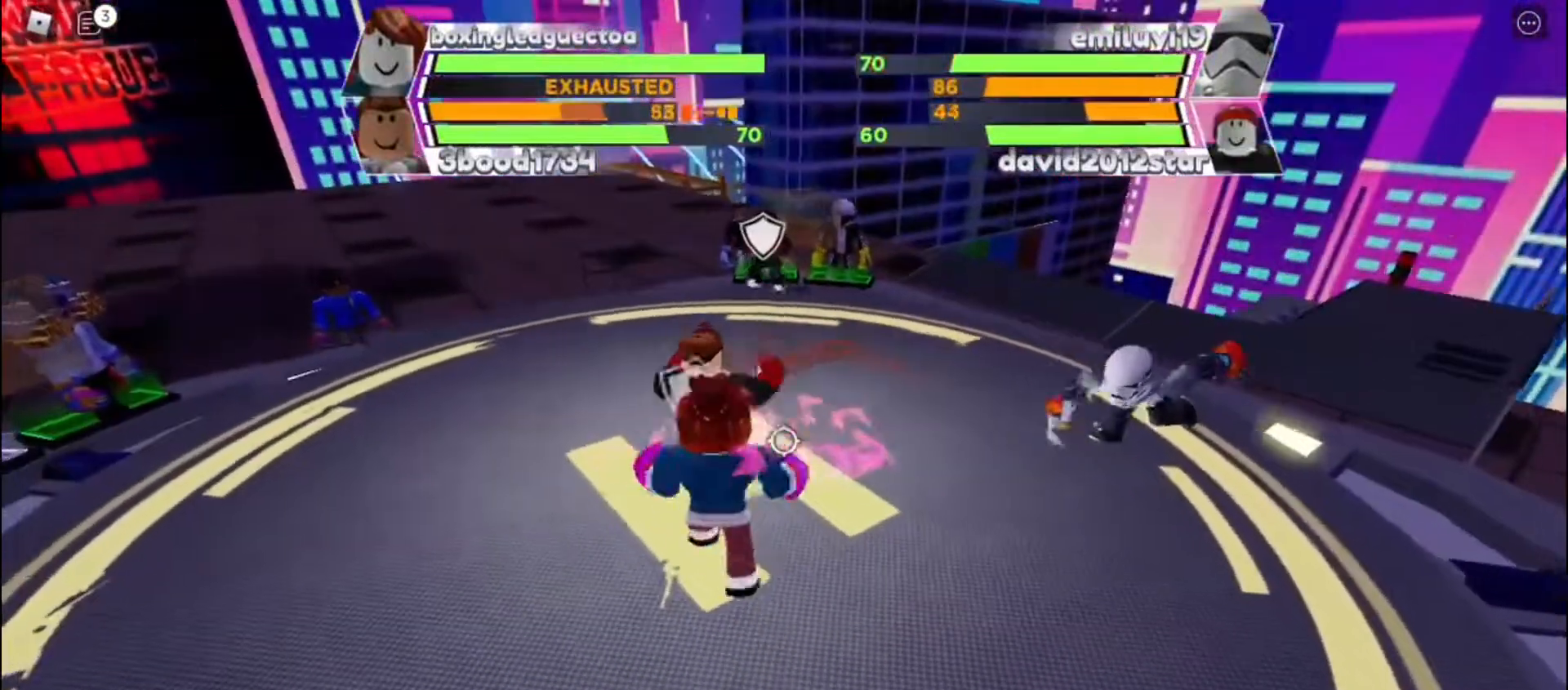
{"keys": ["space"], "events": []}
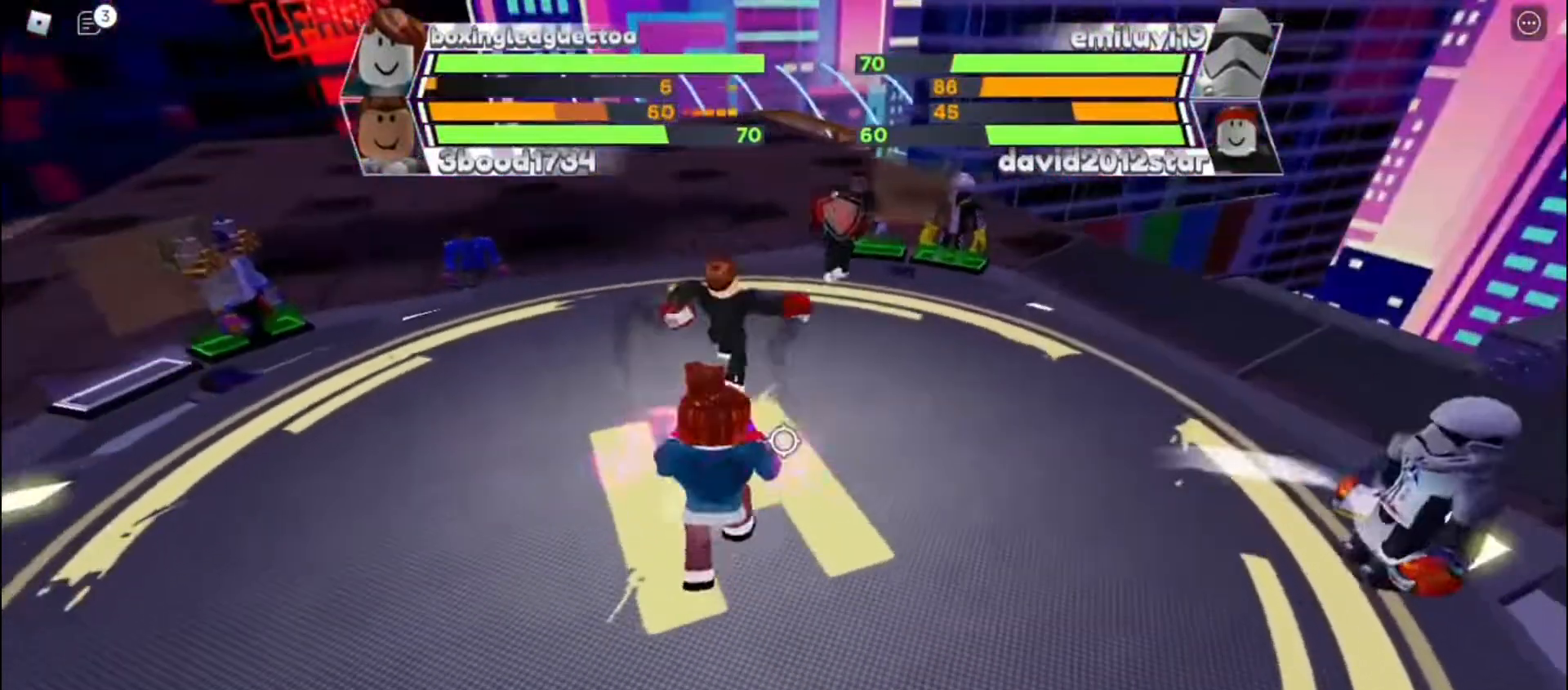
{"keys": ["space"], "events": []}
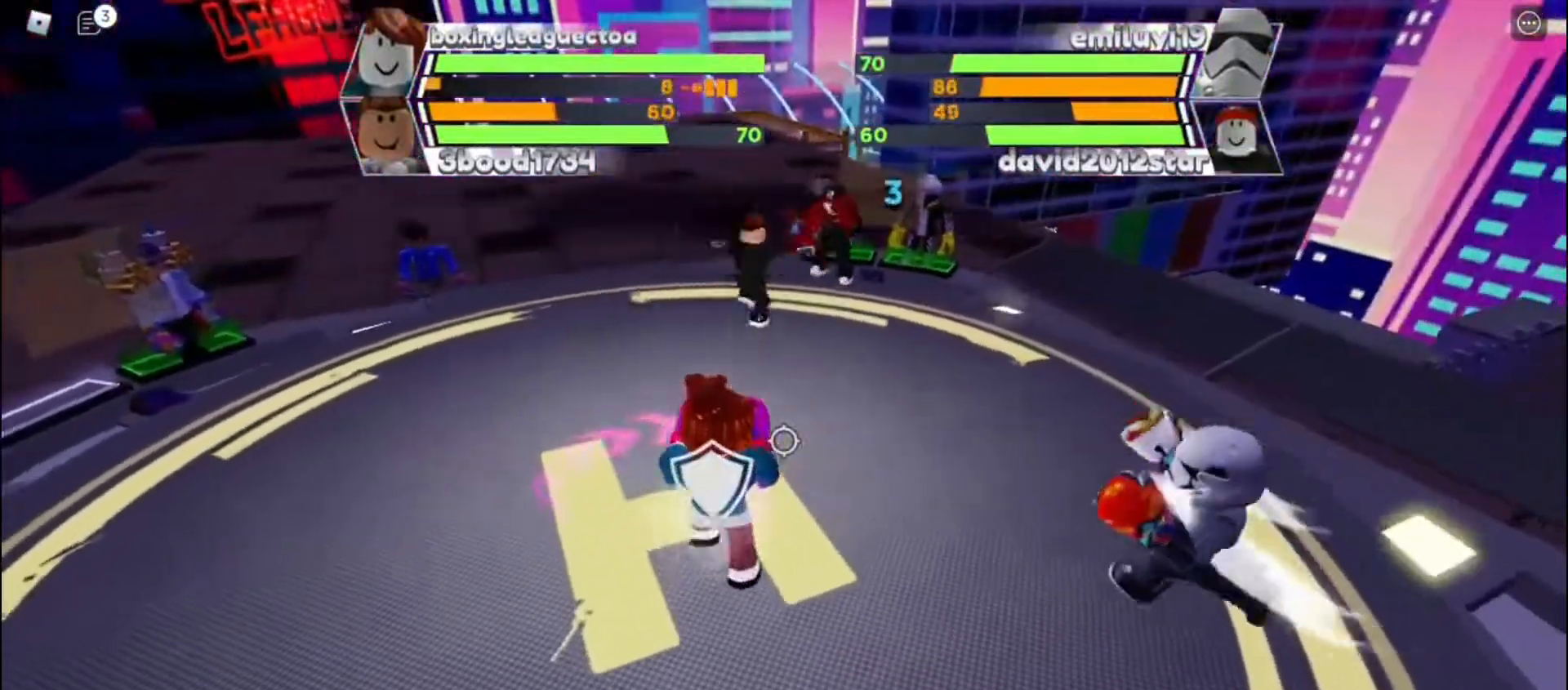
{"keys": ["space"], "events": []}
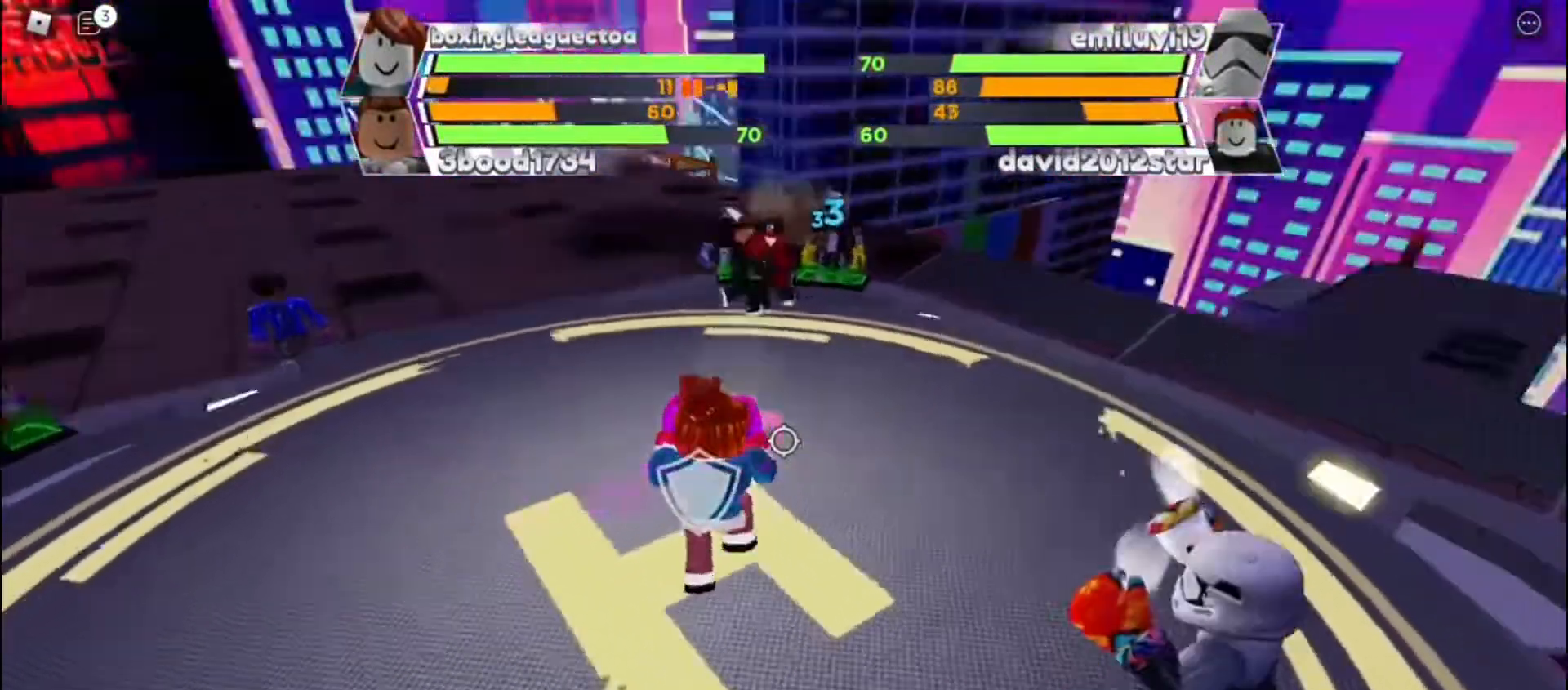
{"keys": ["space"], "events": []}
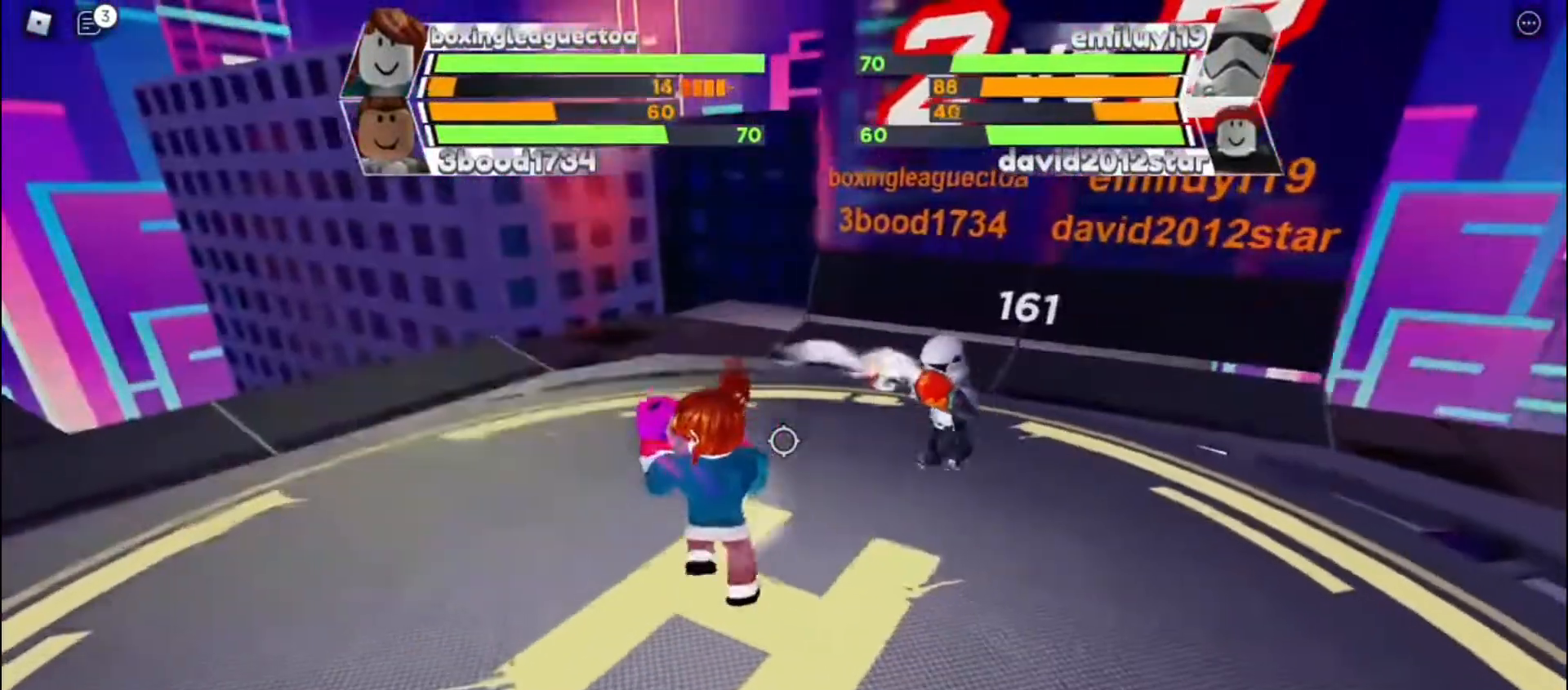
{"keys": ["space"], "events": []}